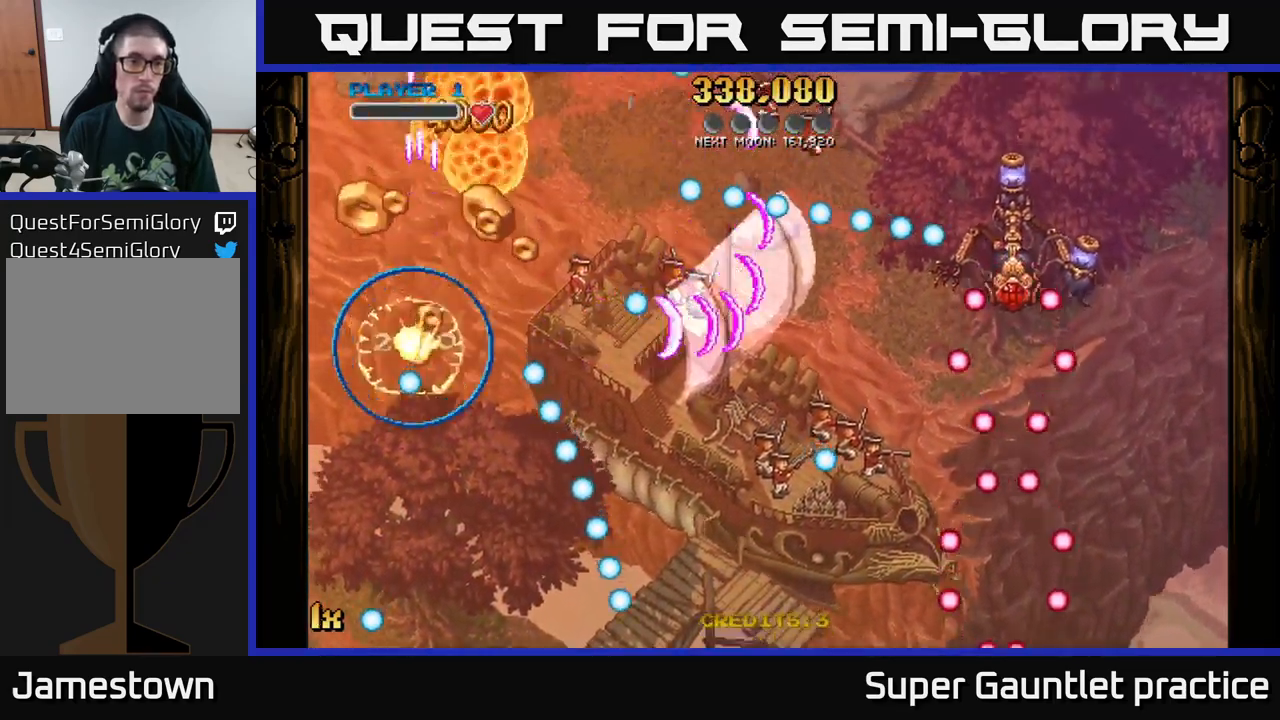
Gameplay with a controller (Xbox layout); each line is a JSON object with the inputs held at the frame after it. "events" lists button and stick changes between this image and that frame as [ms after this image, input, new state], when the widget could be followed in between. Not read: right_stick.
{"buttons": [], "left_stick": "center", "events": [[150, "left_stick", "right"], [250, "left_stick", "center"], [317, "A", "up"]]}
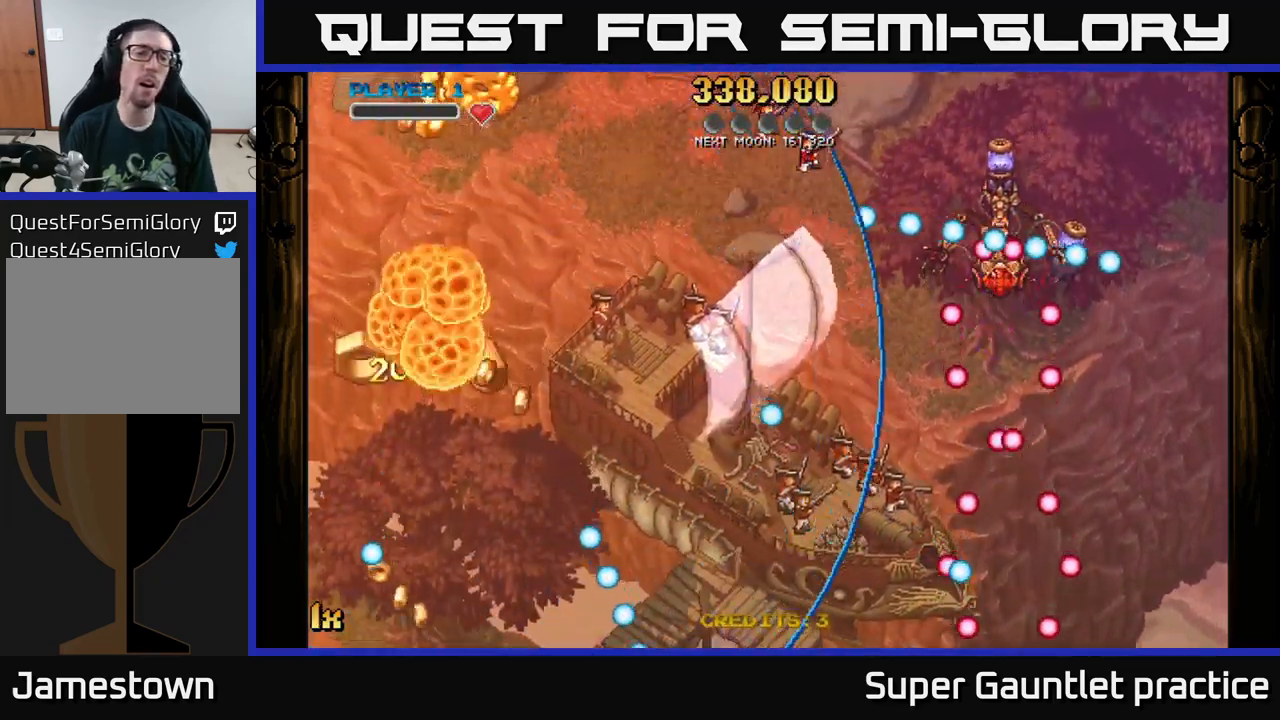
{"buttons": ["START"], "left_stick": "center", "events": [[34, "left_stick", "down-left"], [183, "left_stick", "center"], [383, "START", "down"]]}
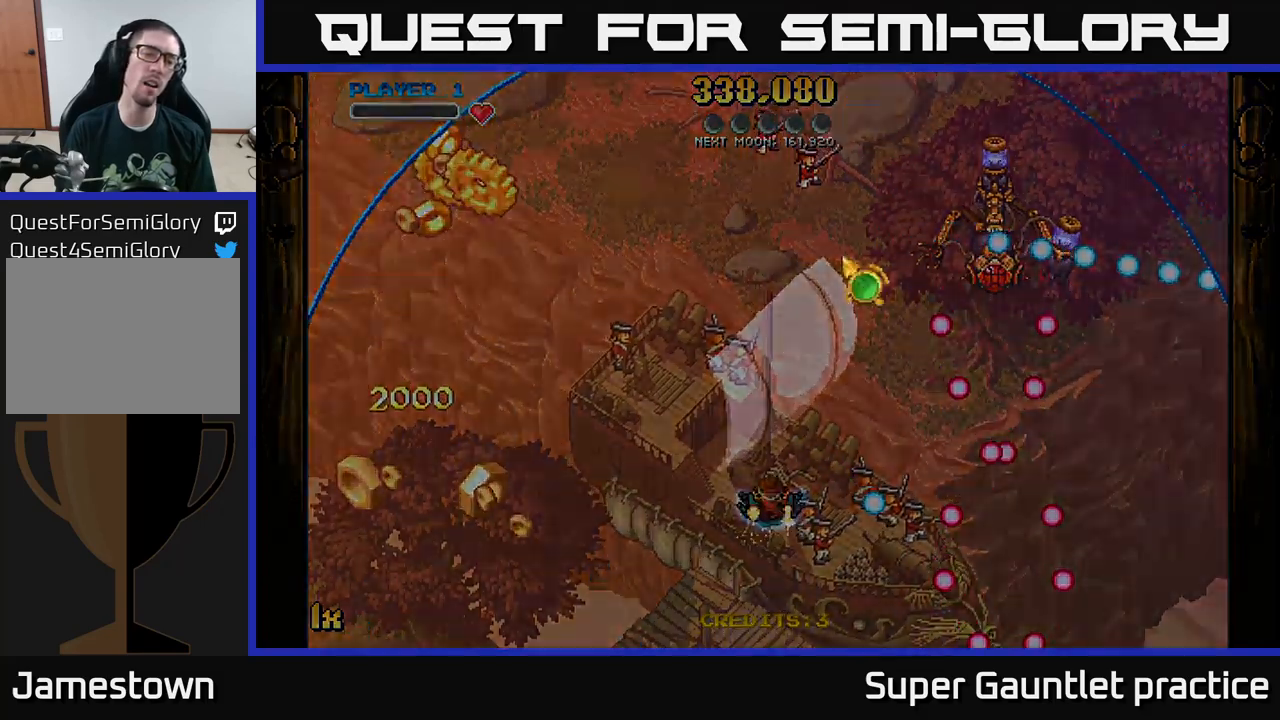
{"buttons": [], "left_stick": "down", "events": [[33, "START", "up"], [333, "left_stick", "down"]]}
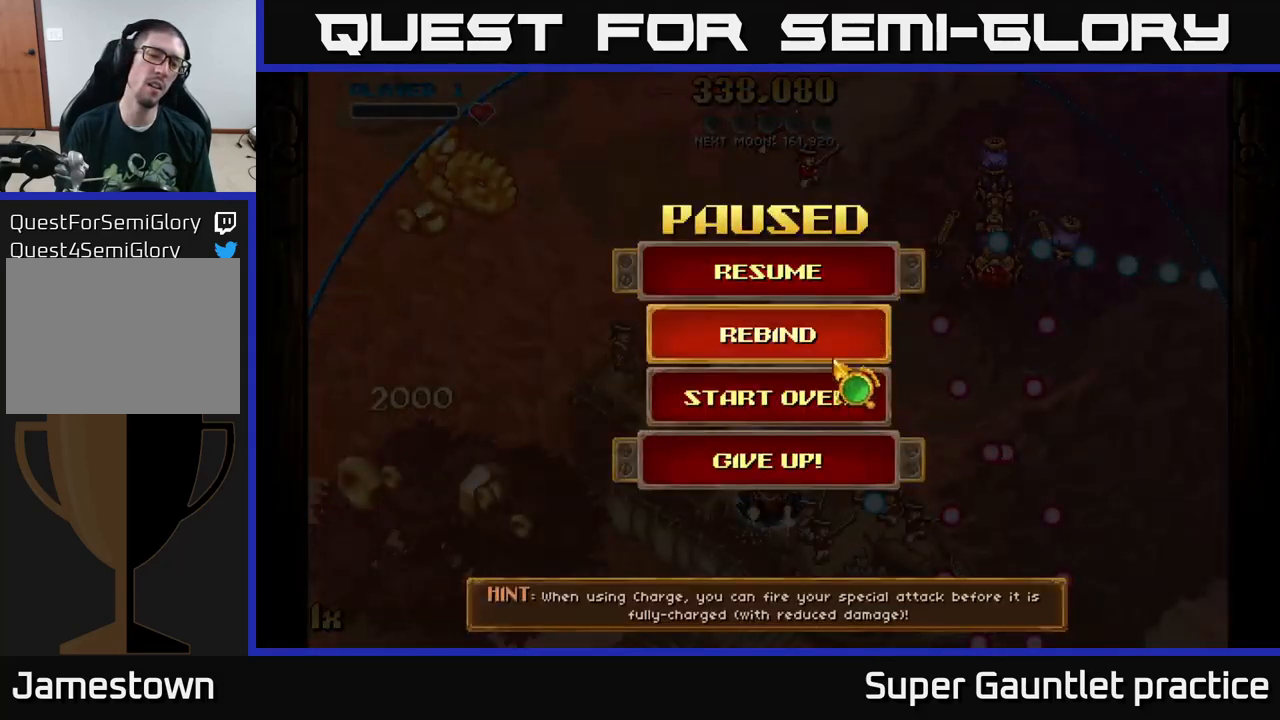
{"buttons": [], "left_stick": "center", "events": [[100, "left_stick", "center"], [166, "A", "down"], [383, "A", "up"]]}
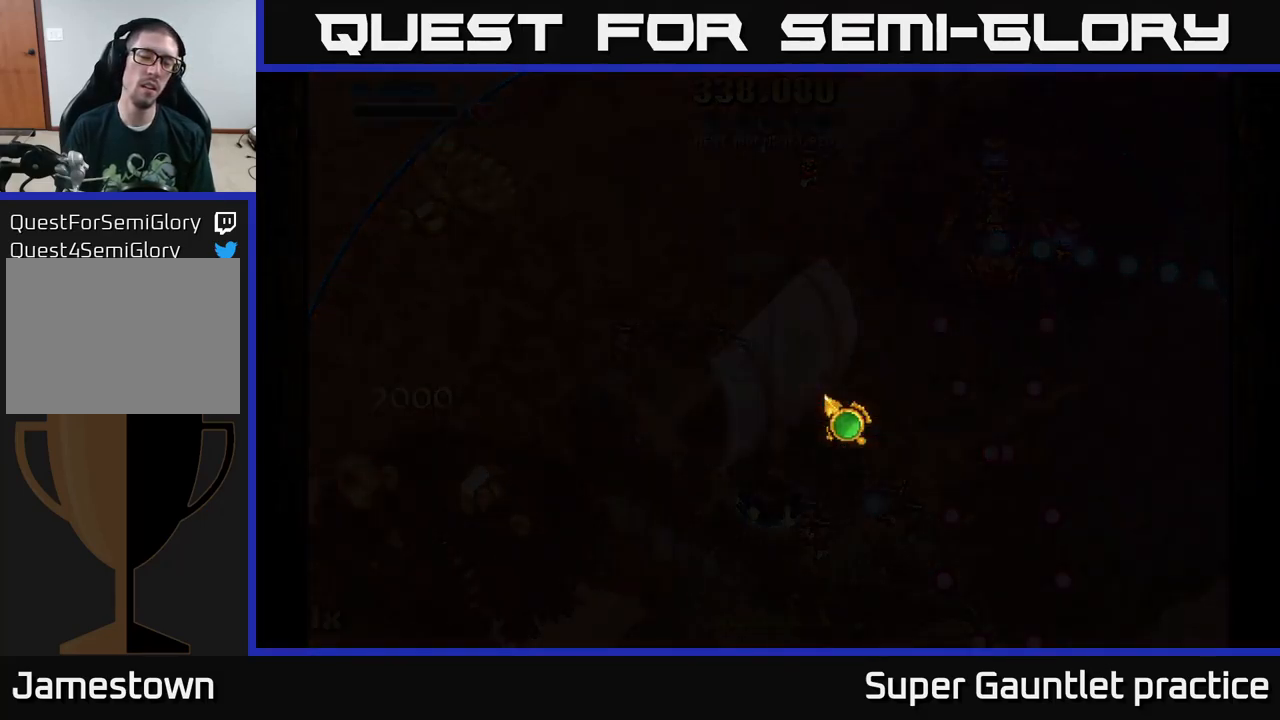
{"buttons": [], "left_stick": "center", "events": []}
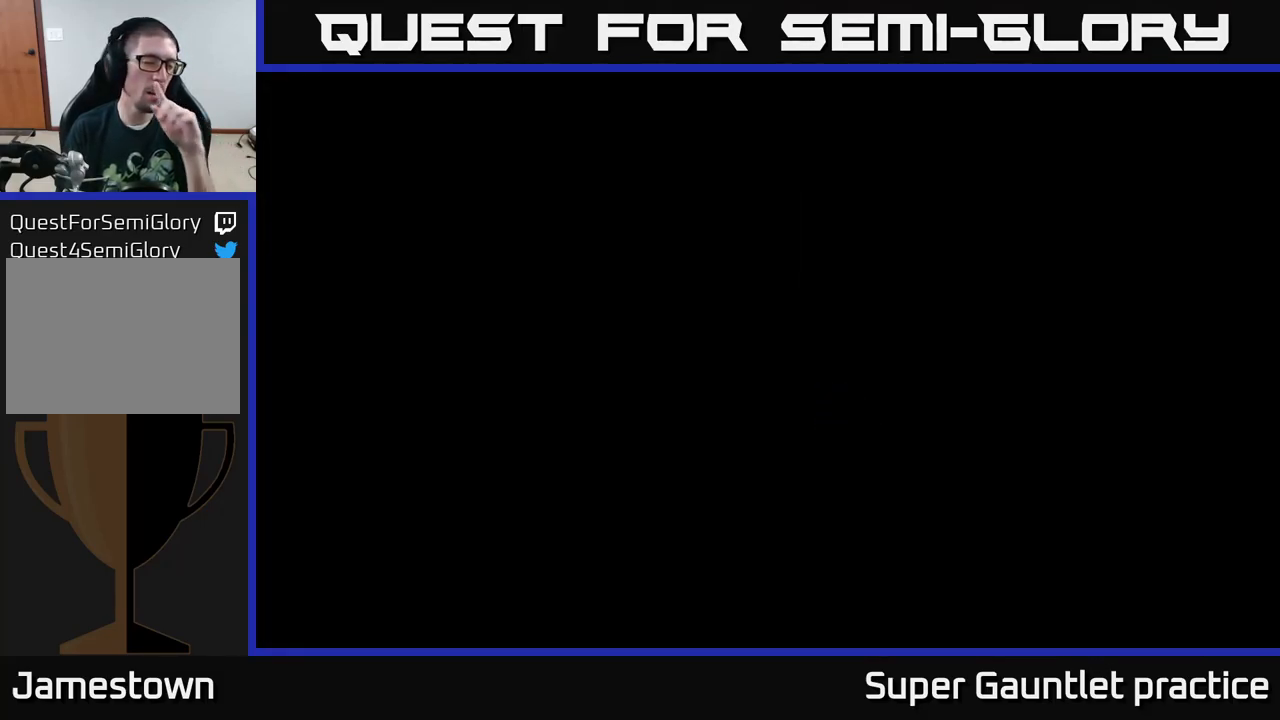
{"buttons": [], "left_stick": "center", "events": []}
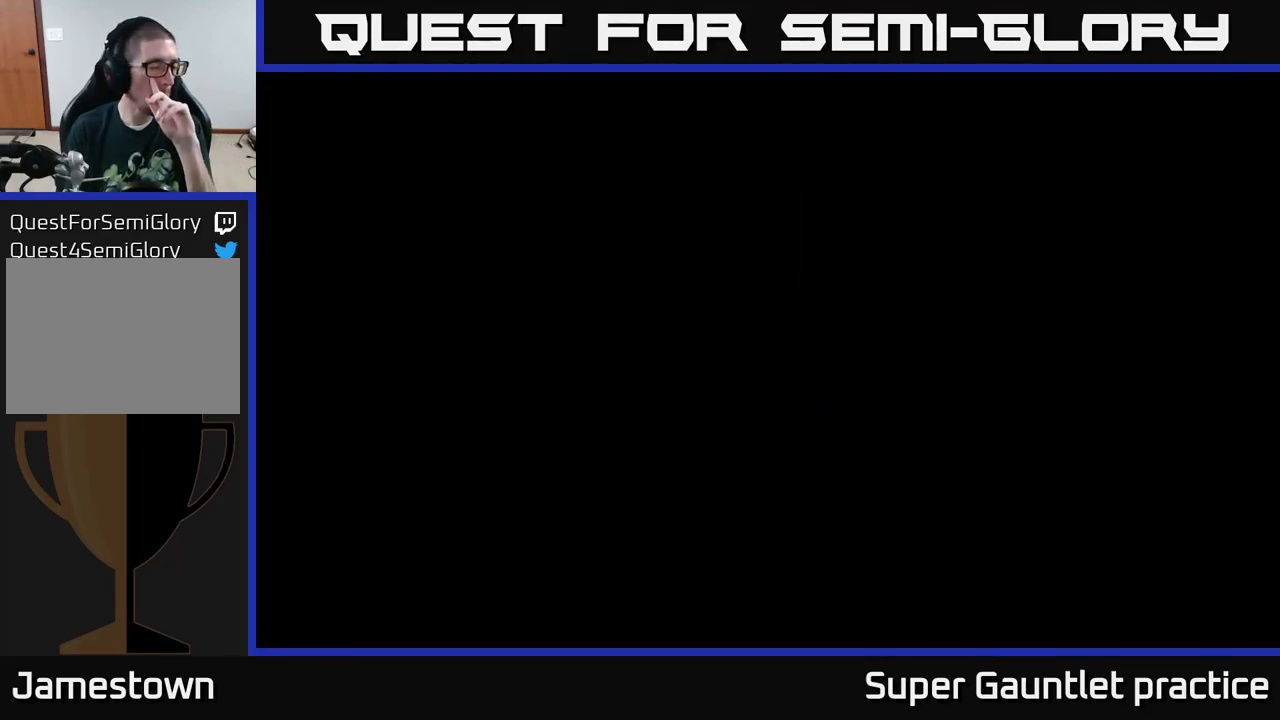
{"buttons": [], "left_stick": "center", "events": []}
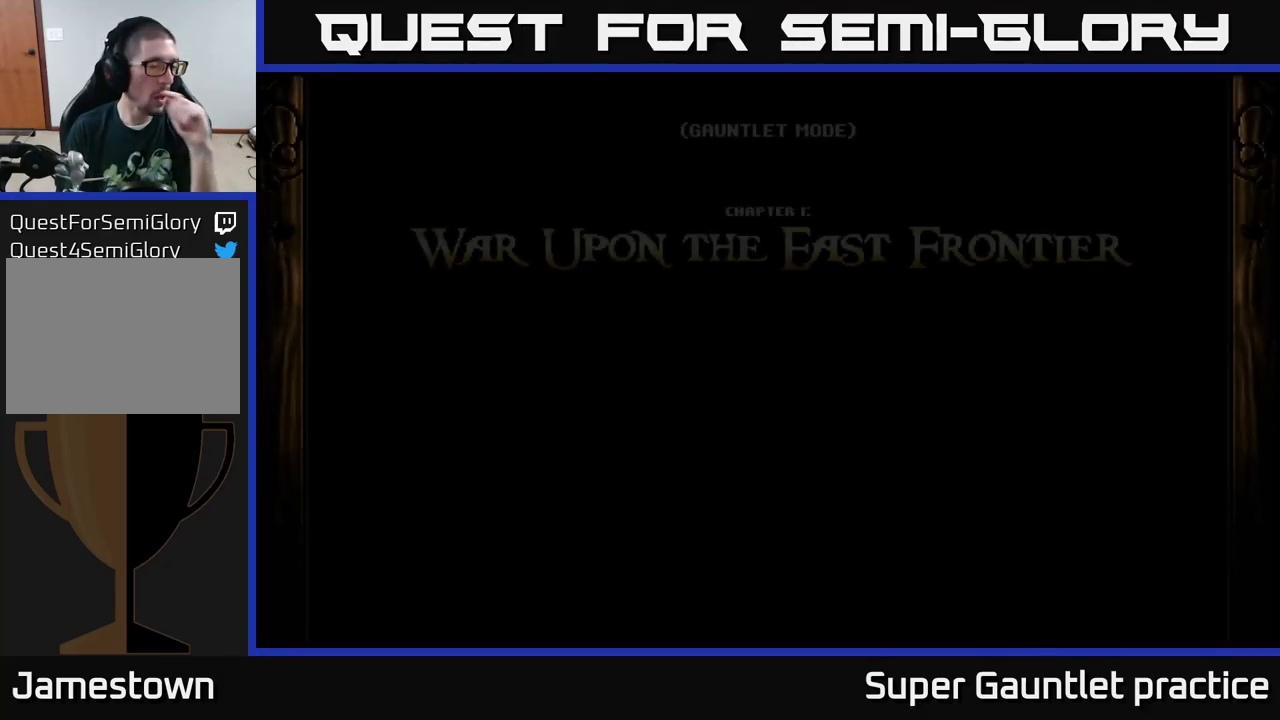
{"buttons": [], "left_stick": "center", "events": []}
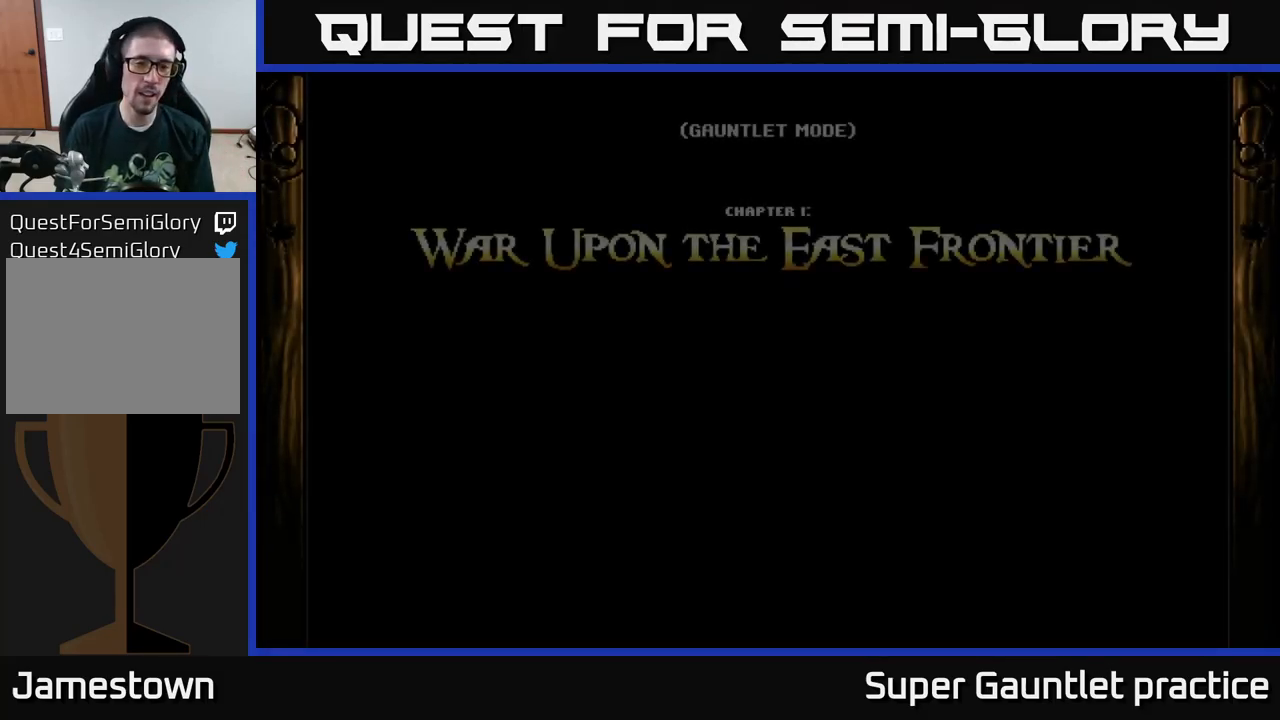
{"buttons": [], "left_stick": "center", "events": []}
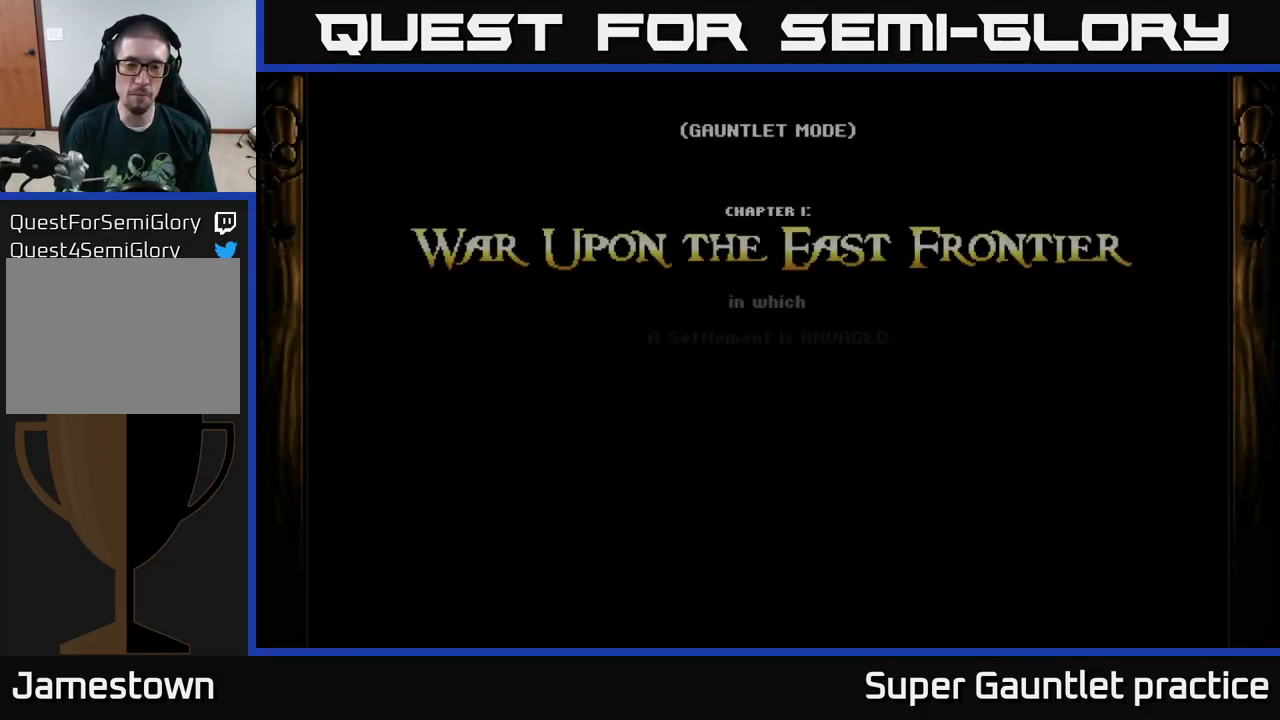
{"buttons": [], "left_stick": "center", "events": []}
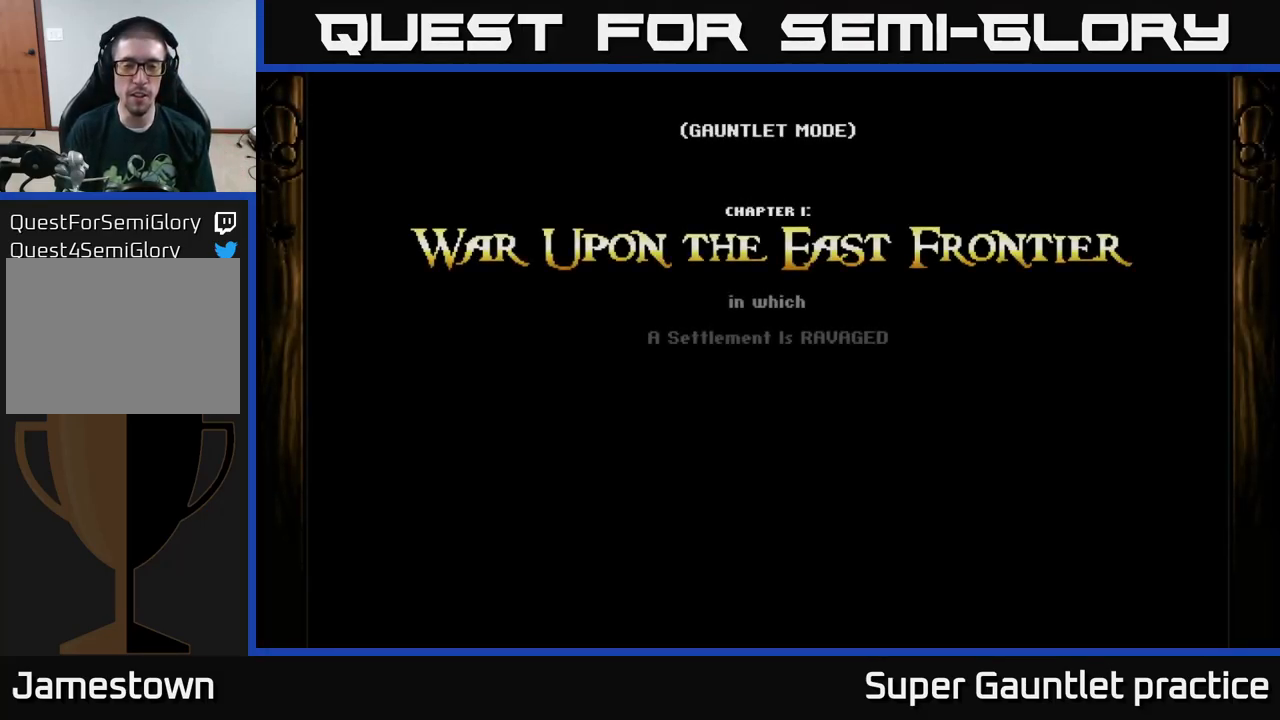
{"buttons": ["A"], "left_stick": "center", "events": [[33, "A", "down"]]}
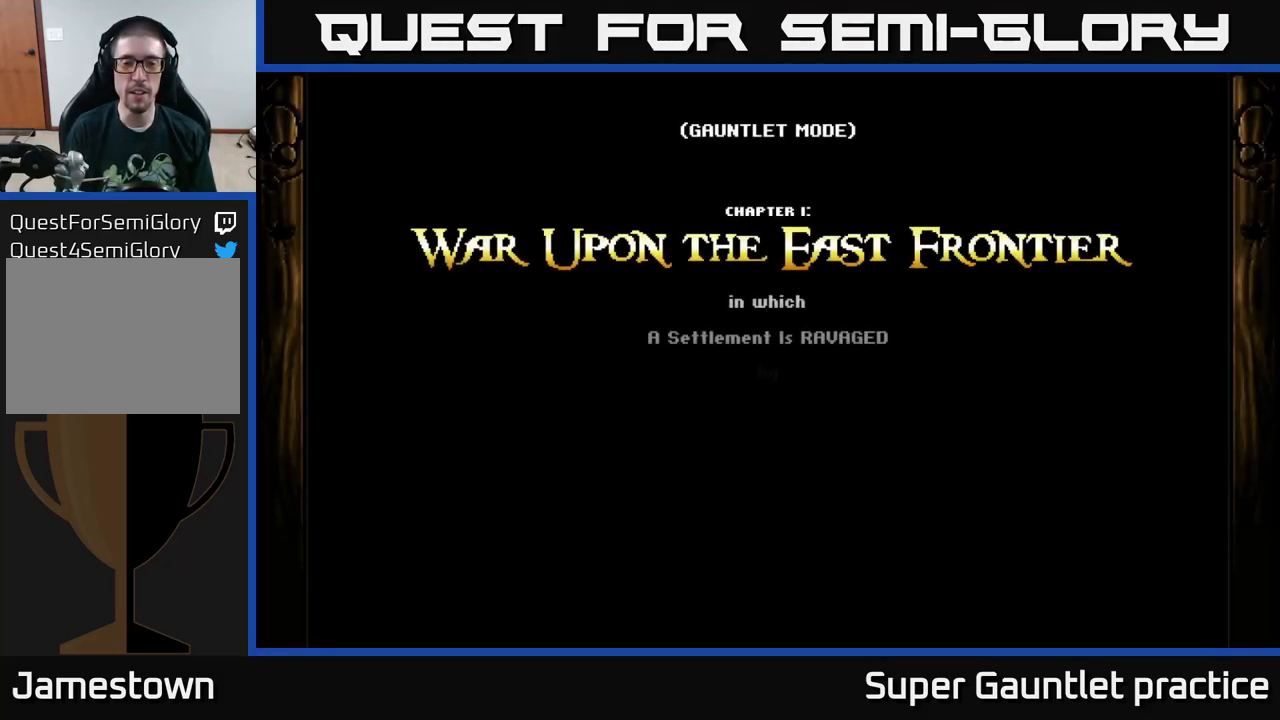
{"buttons": ["A"], "left_stick": "center", "events": [[150, "A", "up"], [317, "A", "down"], [383, "A", "up"], [500, "A", "down"]]}
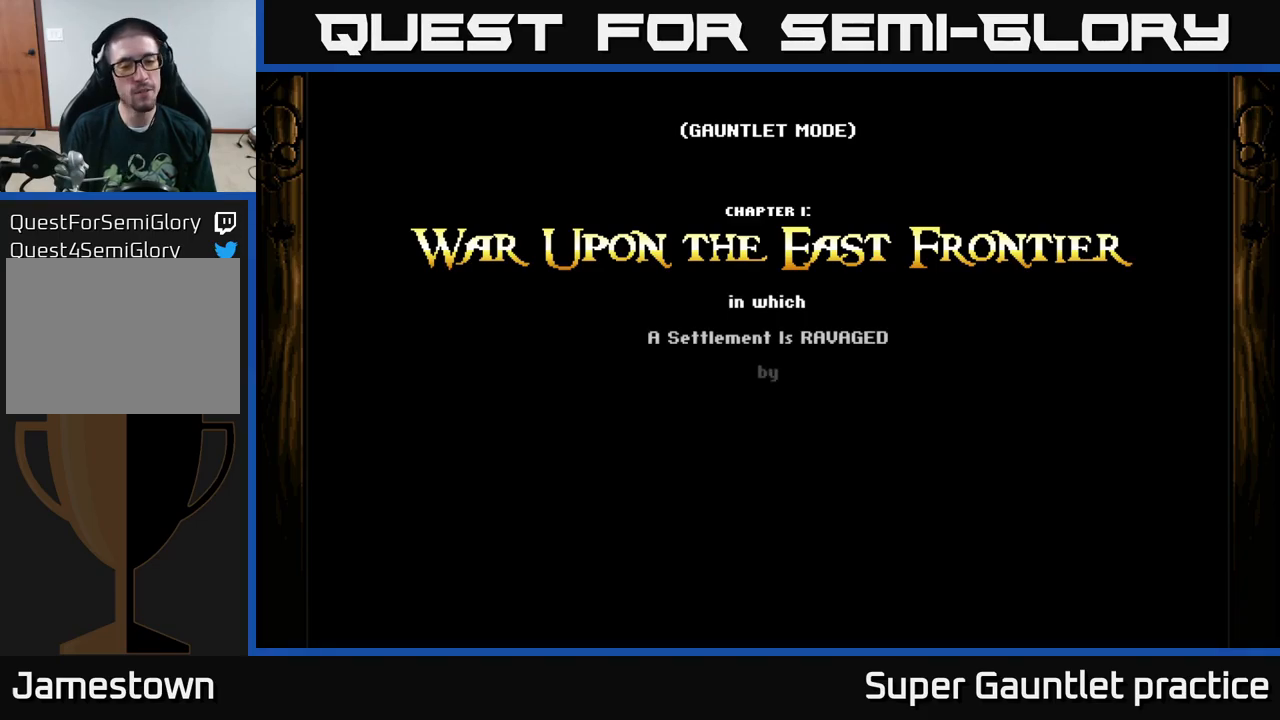
{"buttons": [], "left_stick": "center", "events": [[150, "A", "up"]]}
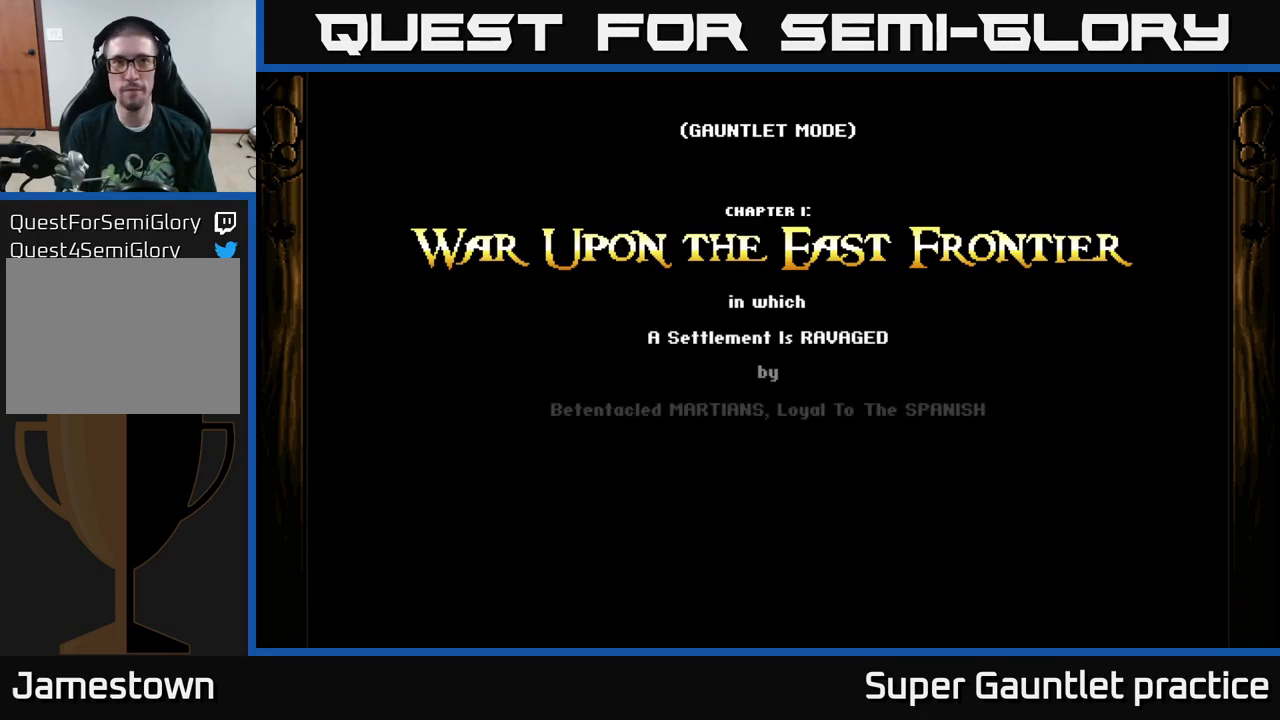
{"buttons": [], "left_stick": "center", "events": []}
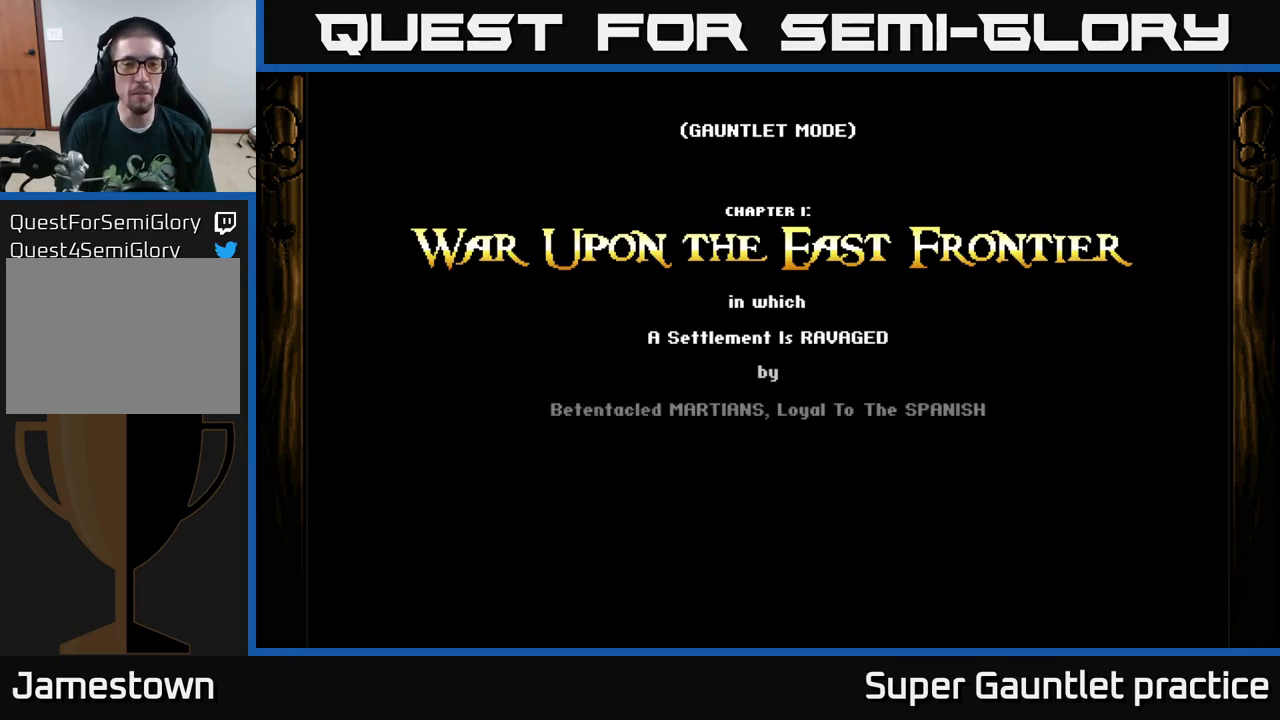
{"buttons": [], "left_stick": "center", "events": []}
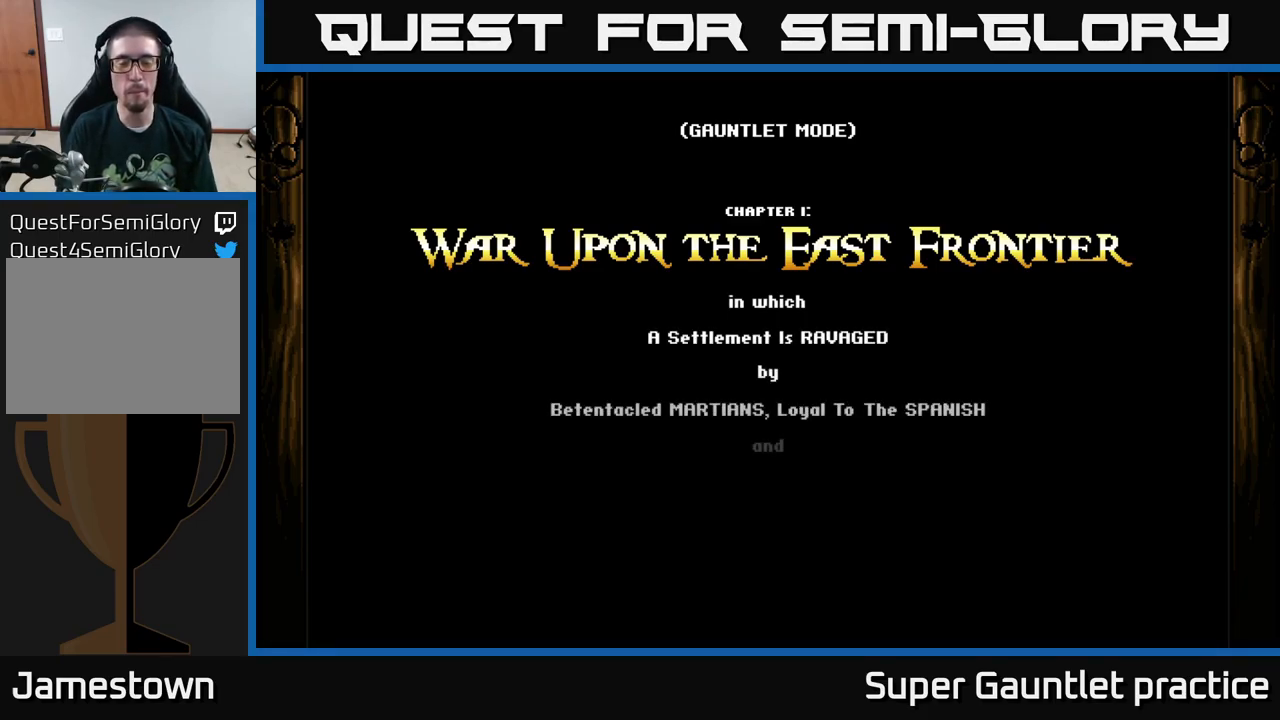
{"buttons": ["A"], "left_stick": "center", "events": [[67, "A", "down"]]}
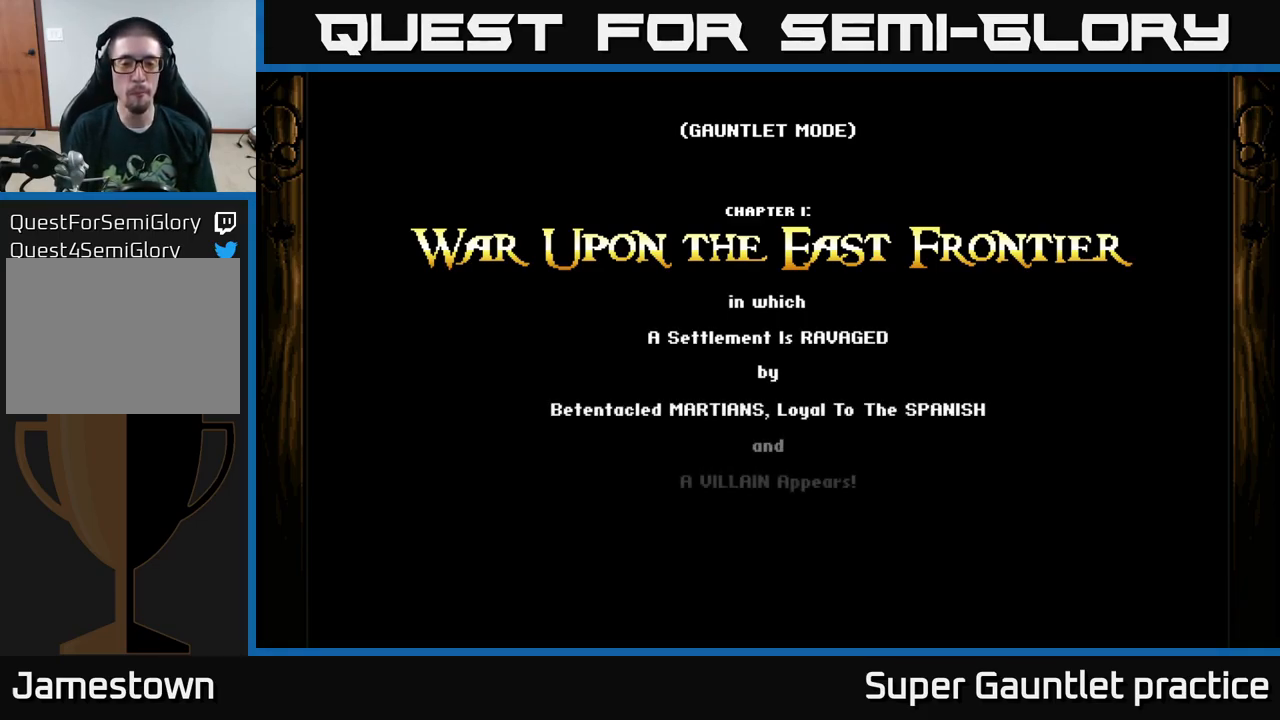
{"buttons": ["A"], "left_stick": "center", "events": []}
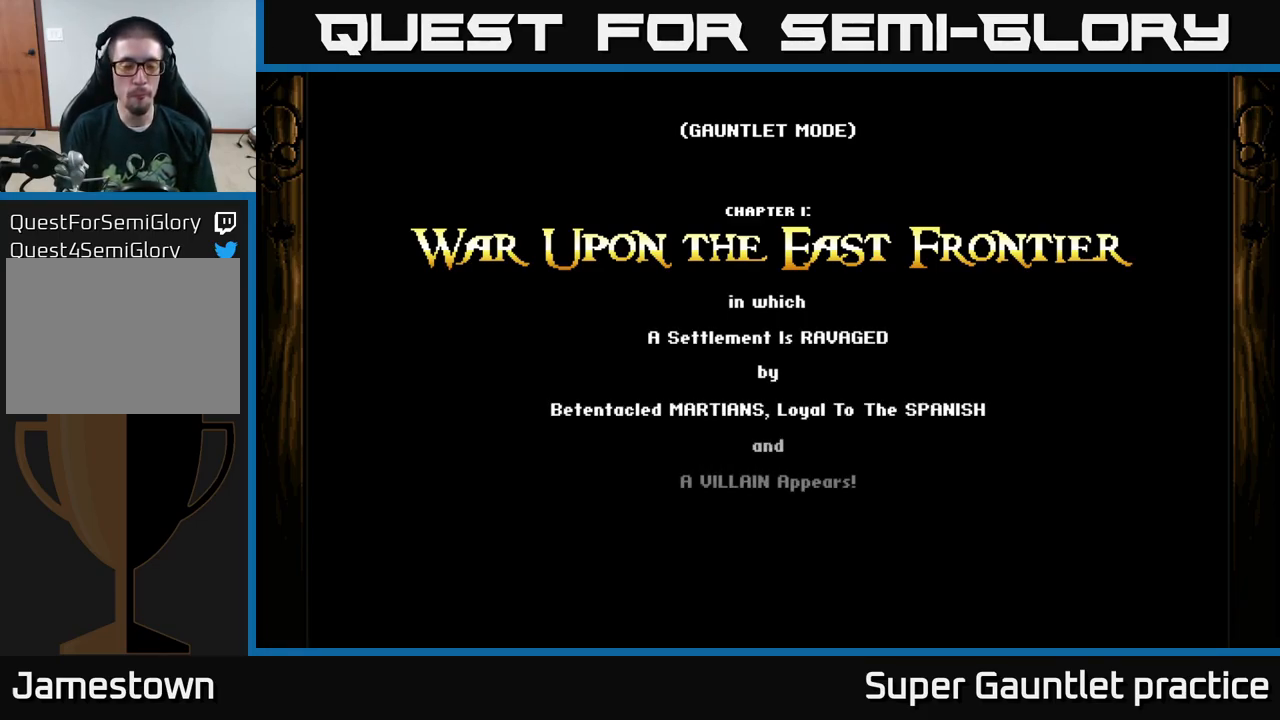
{"buttons": [], "left_stick": "center", "events": [[17, "A", "up"]]}
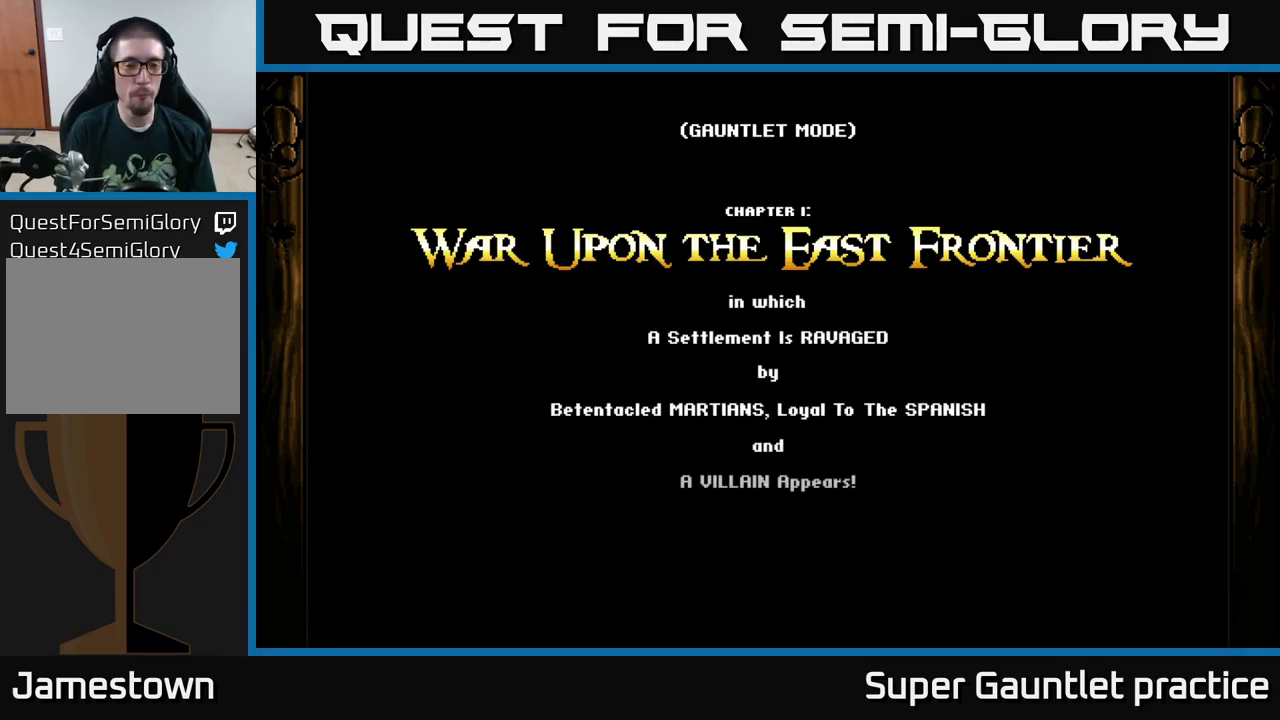
{"buttons": ["A"], "left_stick": "center", "events": [[133, "A", "down"]]}
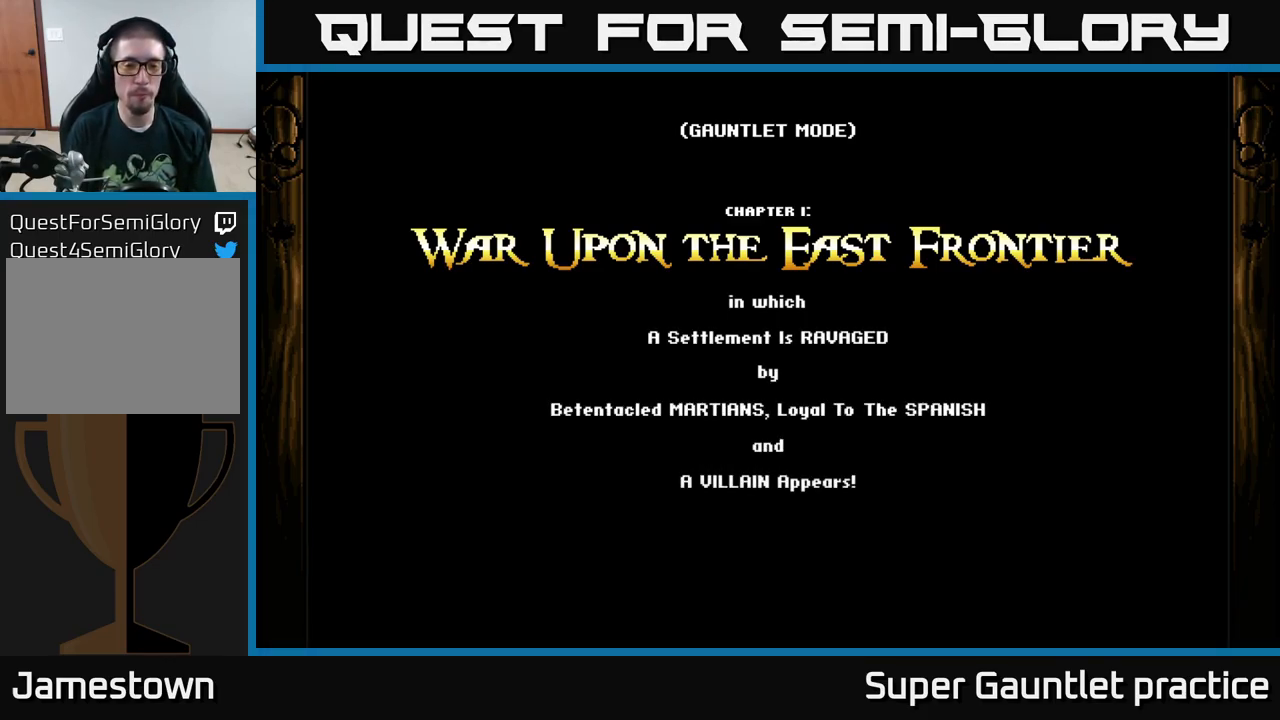
{"buttons": ["A"], "left_stick": "center", "events": [[17, "A", "up"], [417, "A", "down"]]}
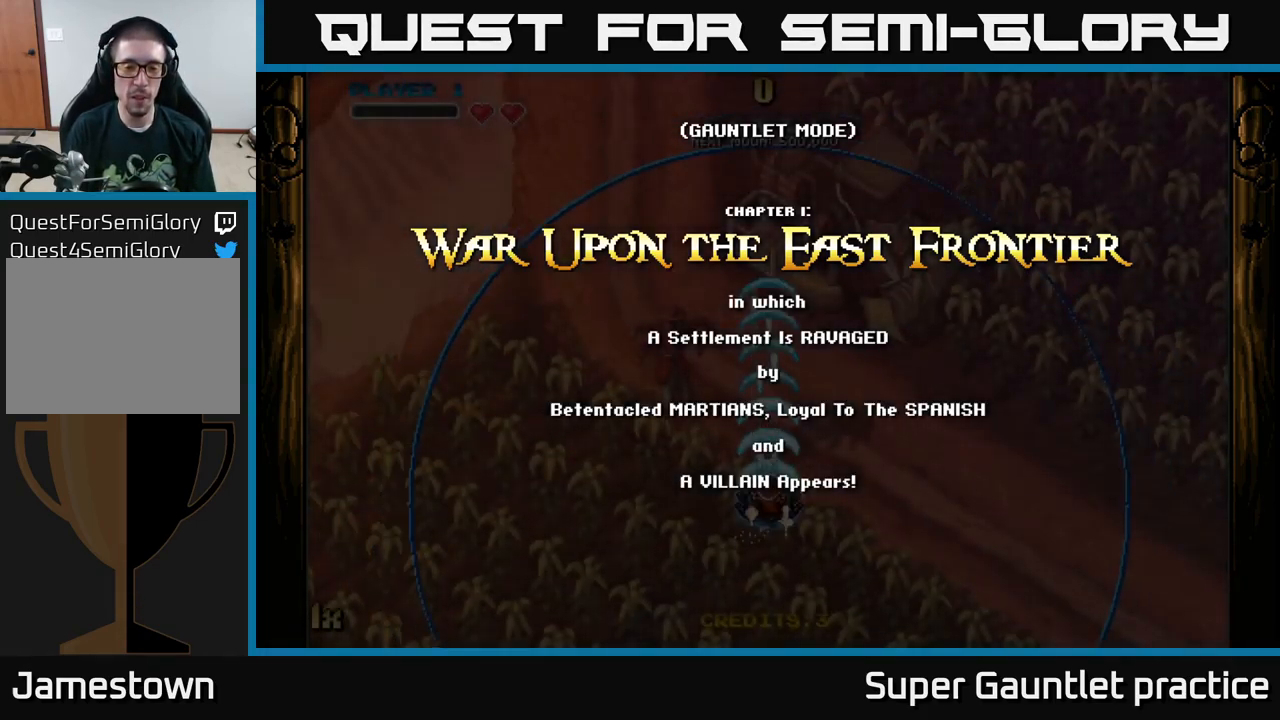
{"buttons": ["A"], "left_stick": "down-left", "events": [[217, "left_stick", "down"], [267, "left_stick", "down-left"]]}
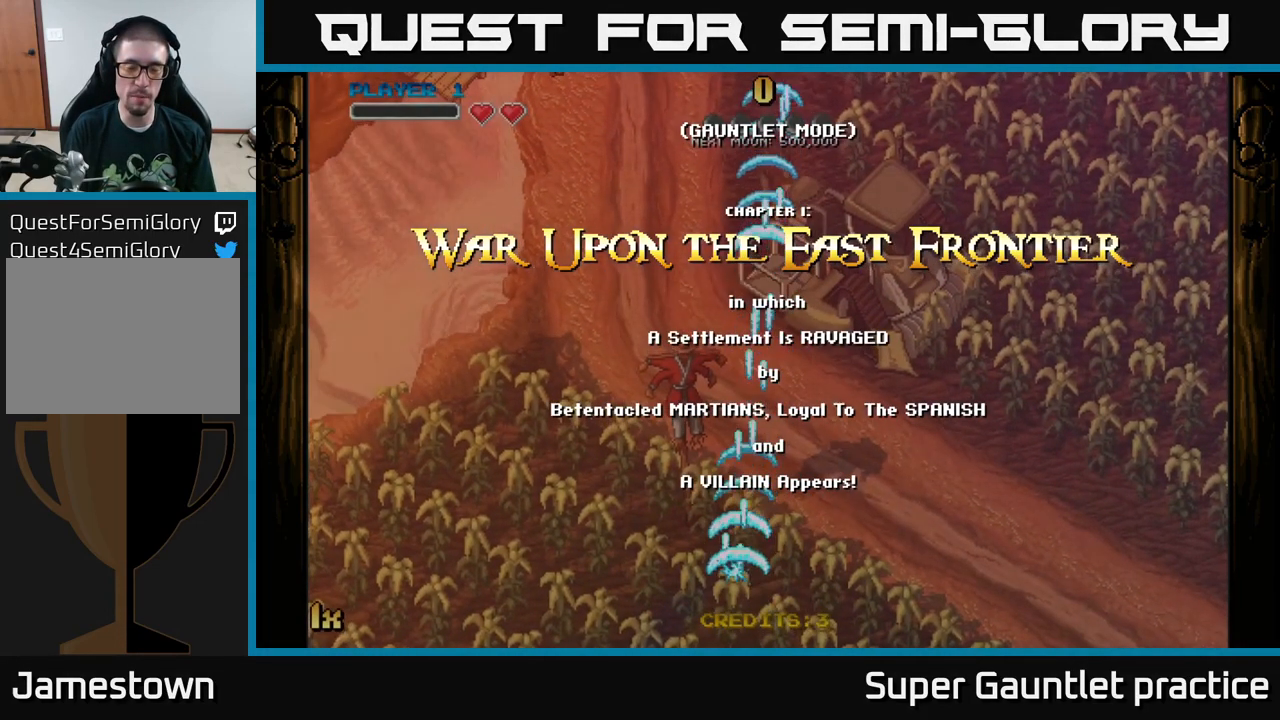
{"buttons": ["A", "X"], "left_stick": "up", "events": [[234, "left_stick", "up"], [384, "X", "down"]]}
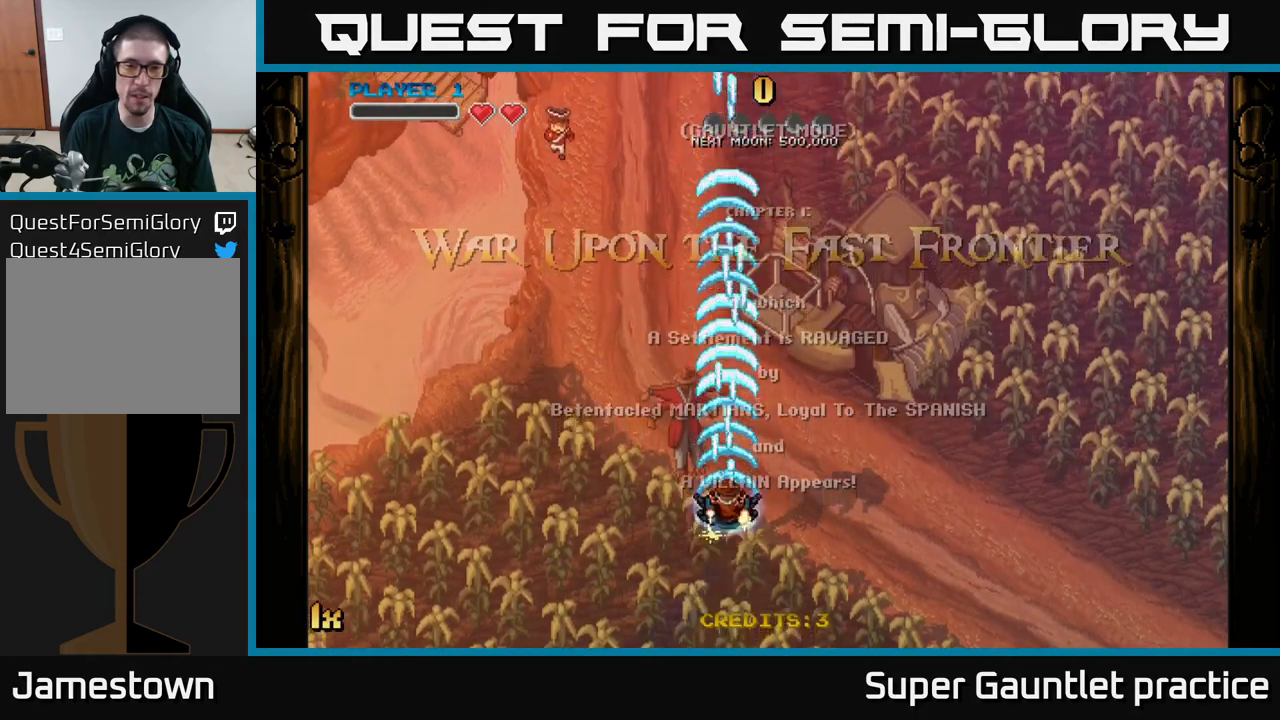
{"buttons": ["A"], "left_stick": "down", "events": [[17, "X", "up"], [334, "left_stick", "down"]]}
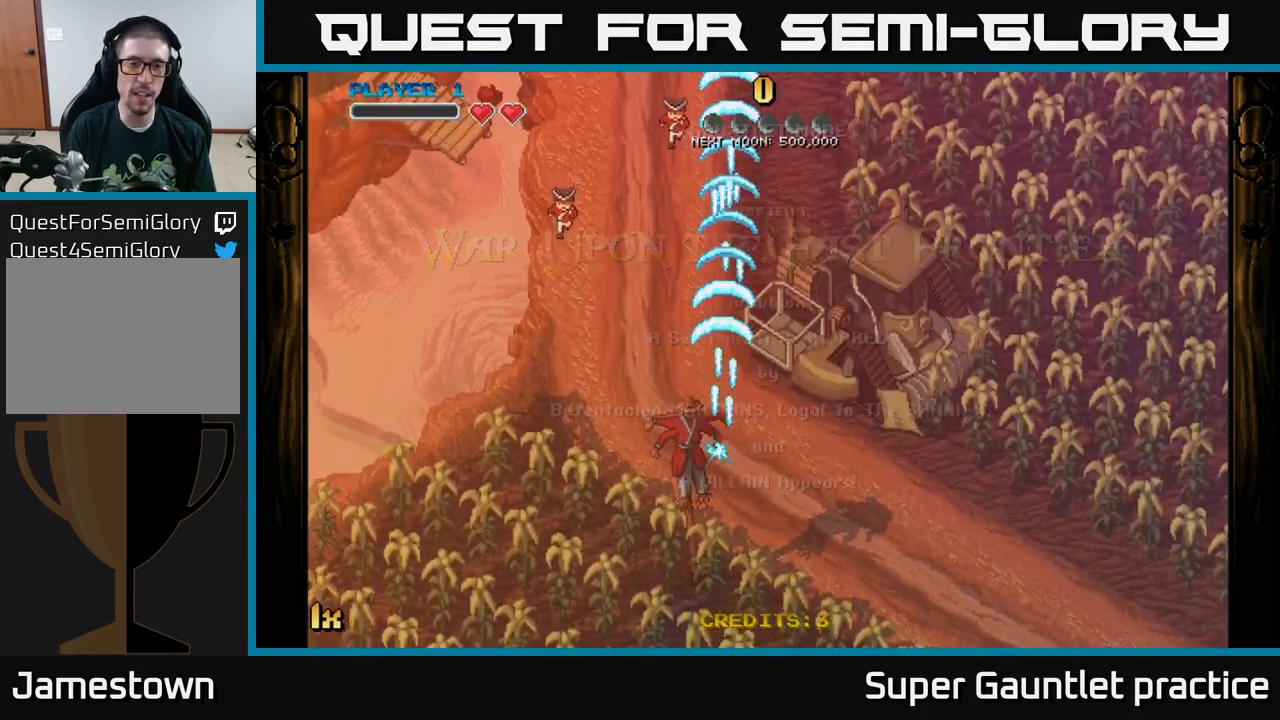
{"buttons": ["A"], "left_stick": "up", "events": [[217, "left_stick", "up"], [267, "X", "down"], [434, "X", "up"]]}
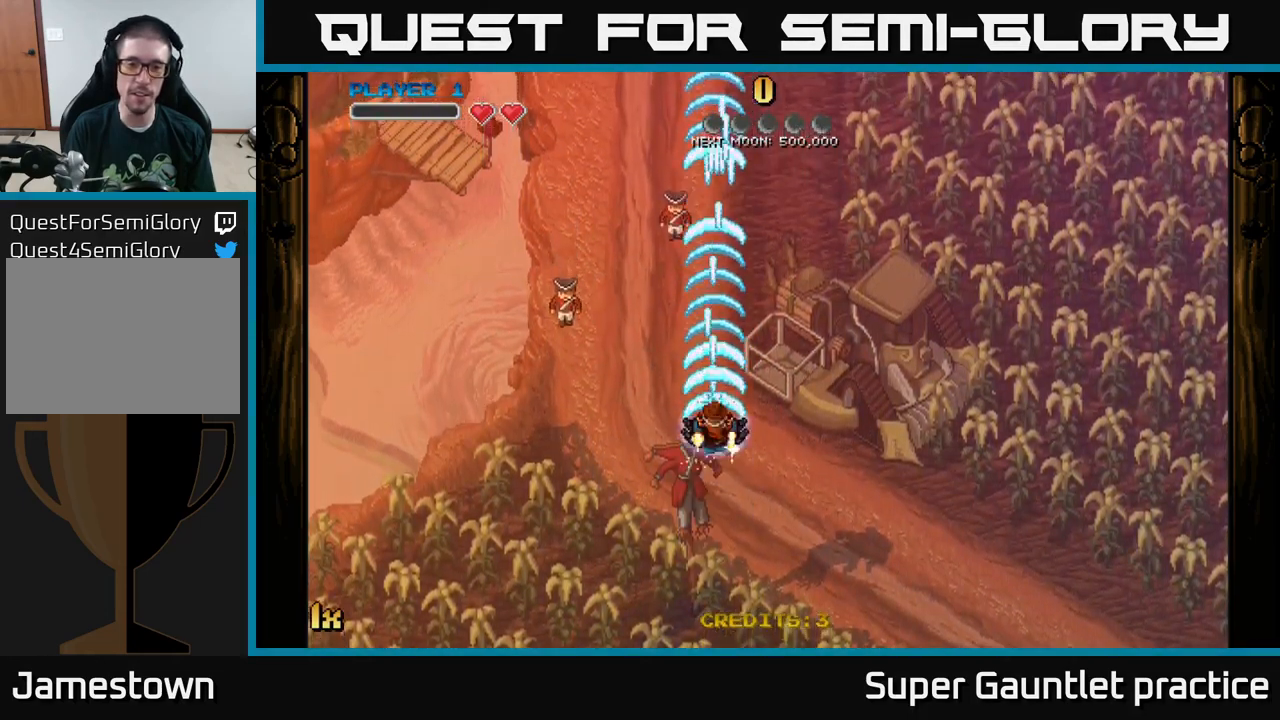
{"buttons": ["A"], "left_stick": "down", "events": [[267, "left_stick", "down-left"], [417, "left_stick", "down"]]}
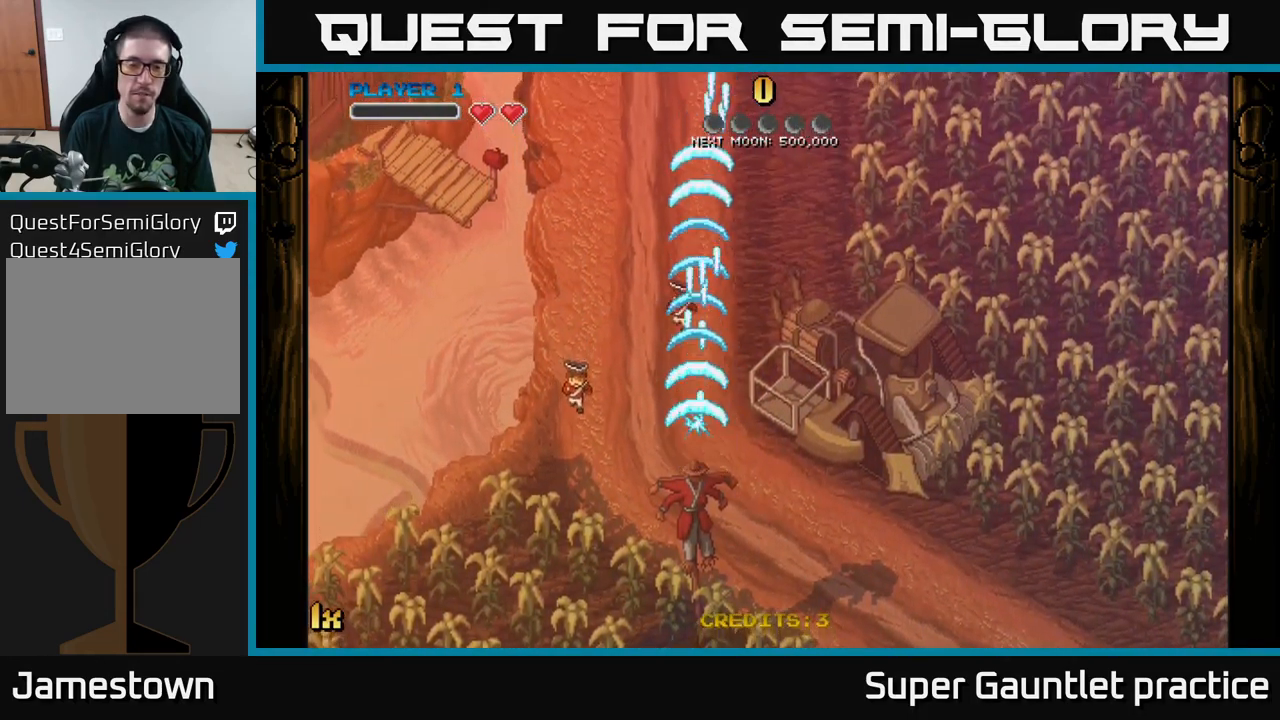
{"buttons": ["A"], "left_stick": "down", "events": []}
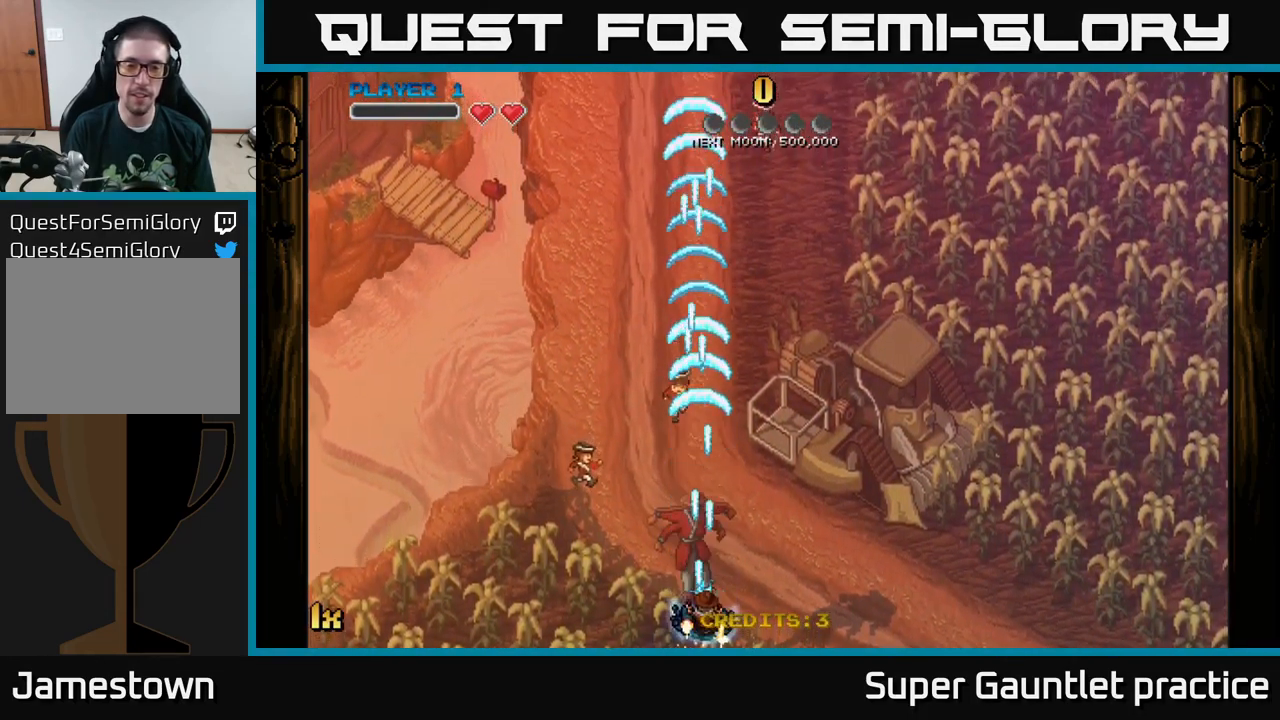
{"buttons": ["A"], "left_stick": "up", "events": [[50, "left_stick", "up"], [150, "X", "down"], [267, "X", "up"]]}
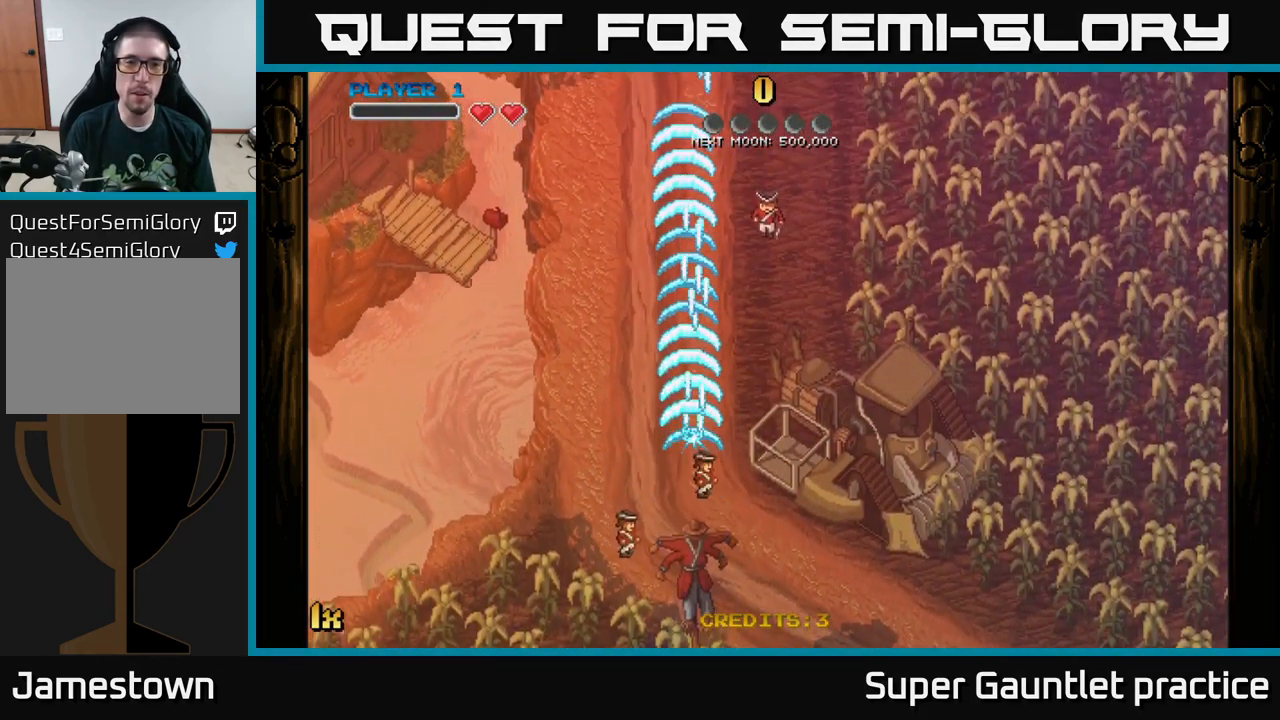
{"buttons": ["A"], "left_stick": "up", "events": [[134, "X", "down"], [234, "X", "up"]]}